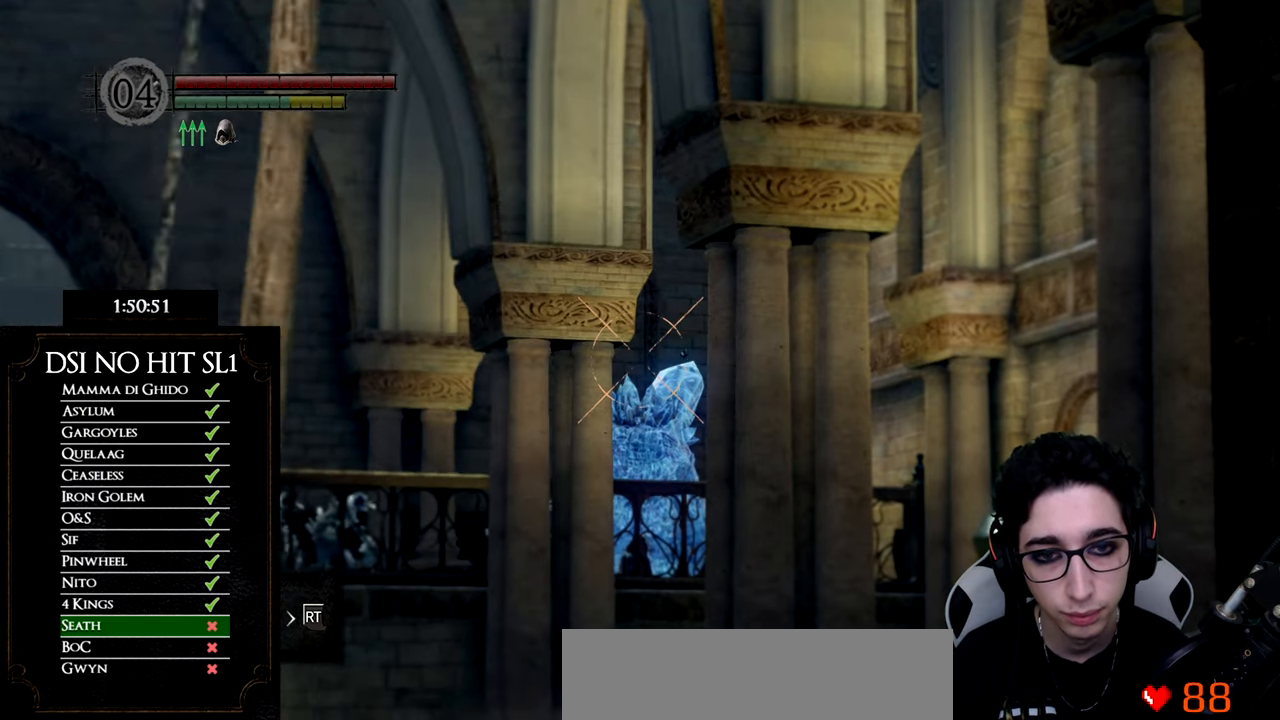
Gameplay with a controller (Xbox layout); each line is a JSON object with the inputs held at the frame after it. "button_events" lists button changes between this image and that frame as [ms after this image, input, new state], when the widget could be followed in between (sticks are given only as held states). Not read: L3 R1 R3 SELECT left_stick.
{"buttons": [], "right_stick": "down-right", "button_events": []}
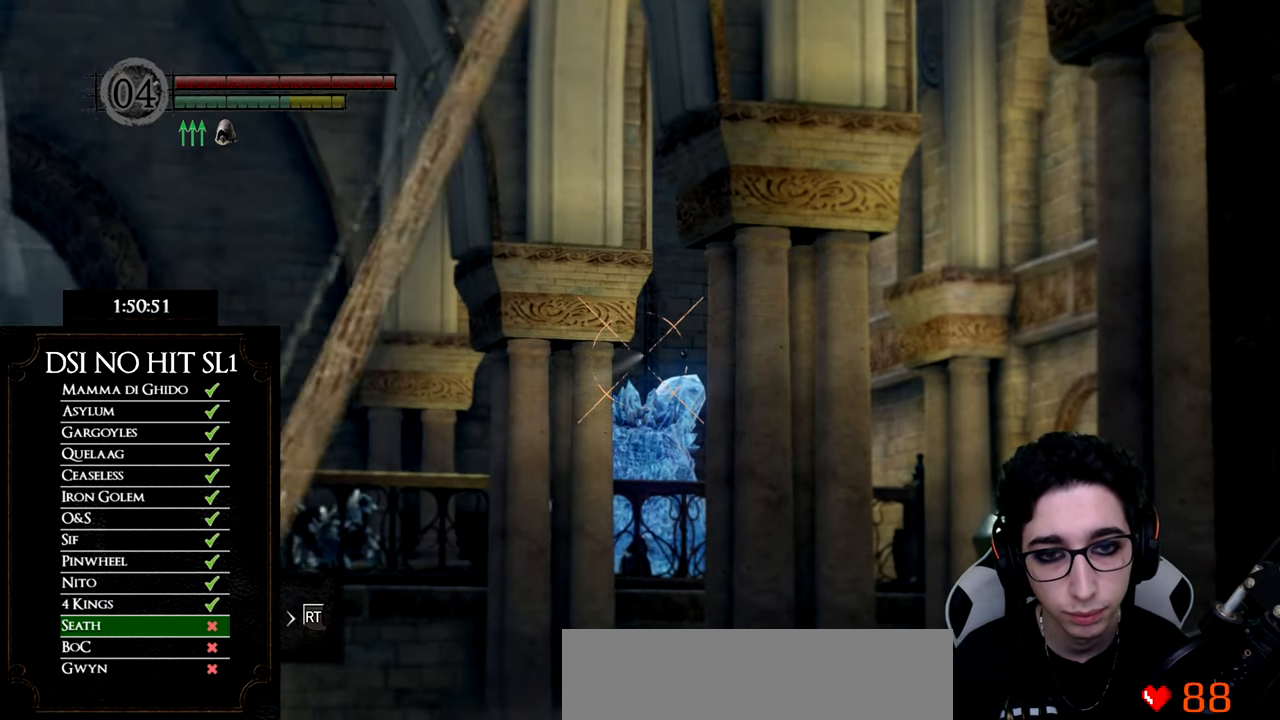
{"buttons": [], "right_stick": "center", "button_events": []}
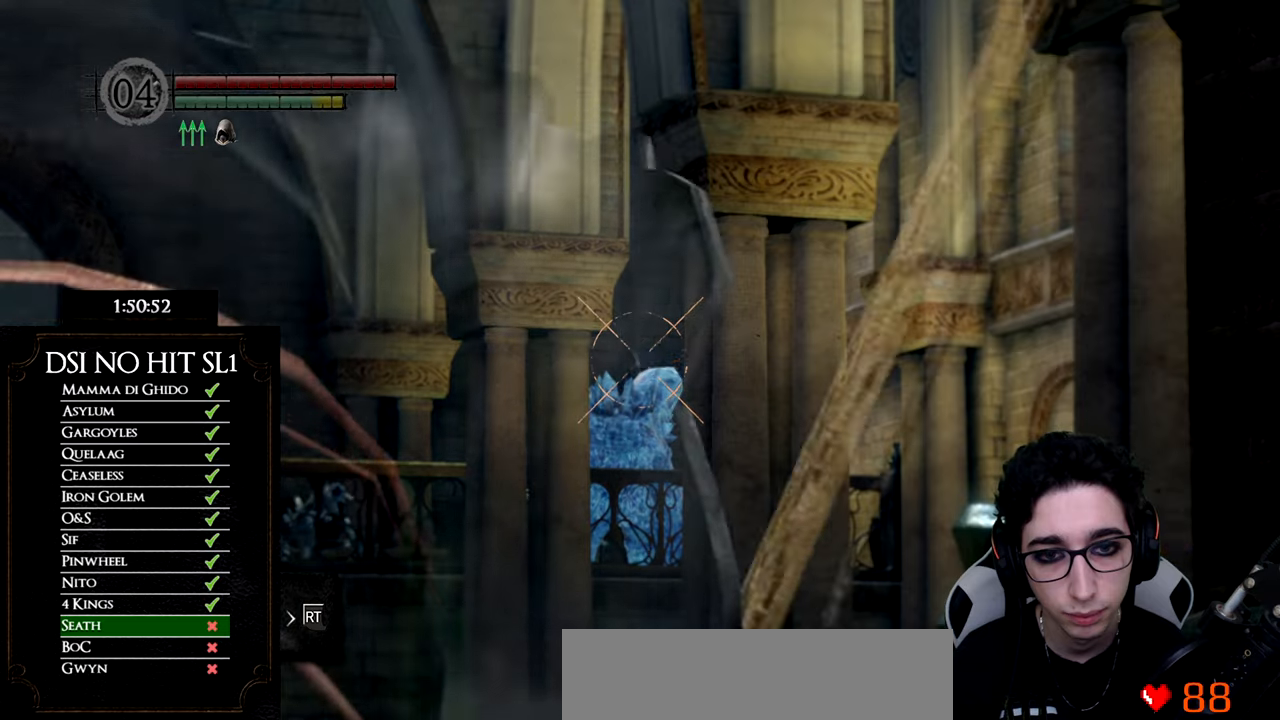
{"buttons": [], "right_stick": "left", "button_events": []}
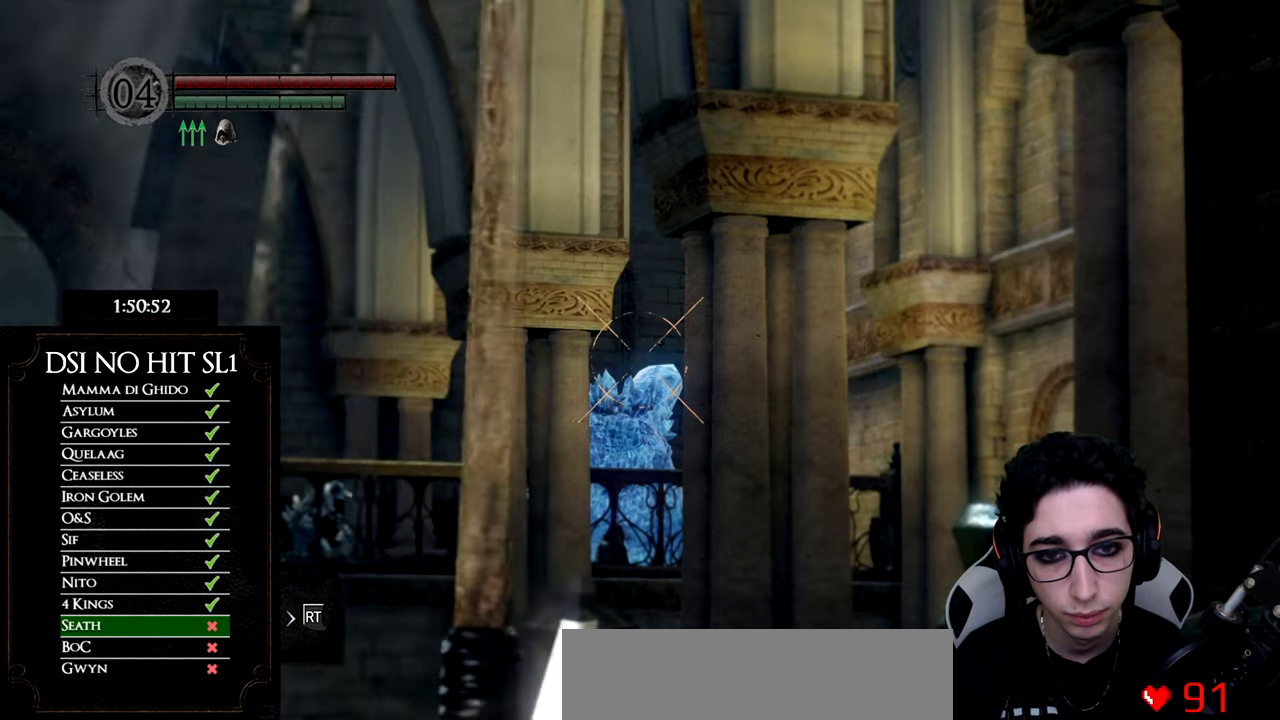
{"buttons": [], "right_stick": "center", "button_events": []}